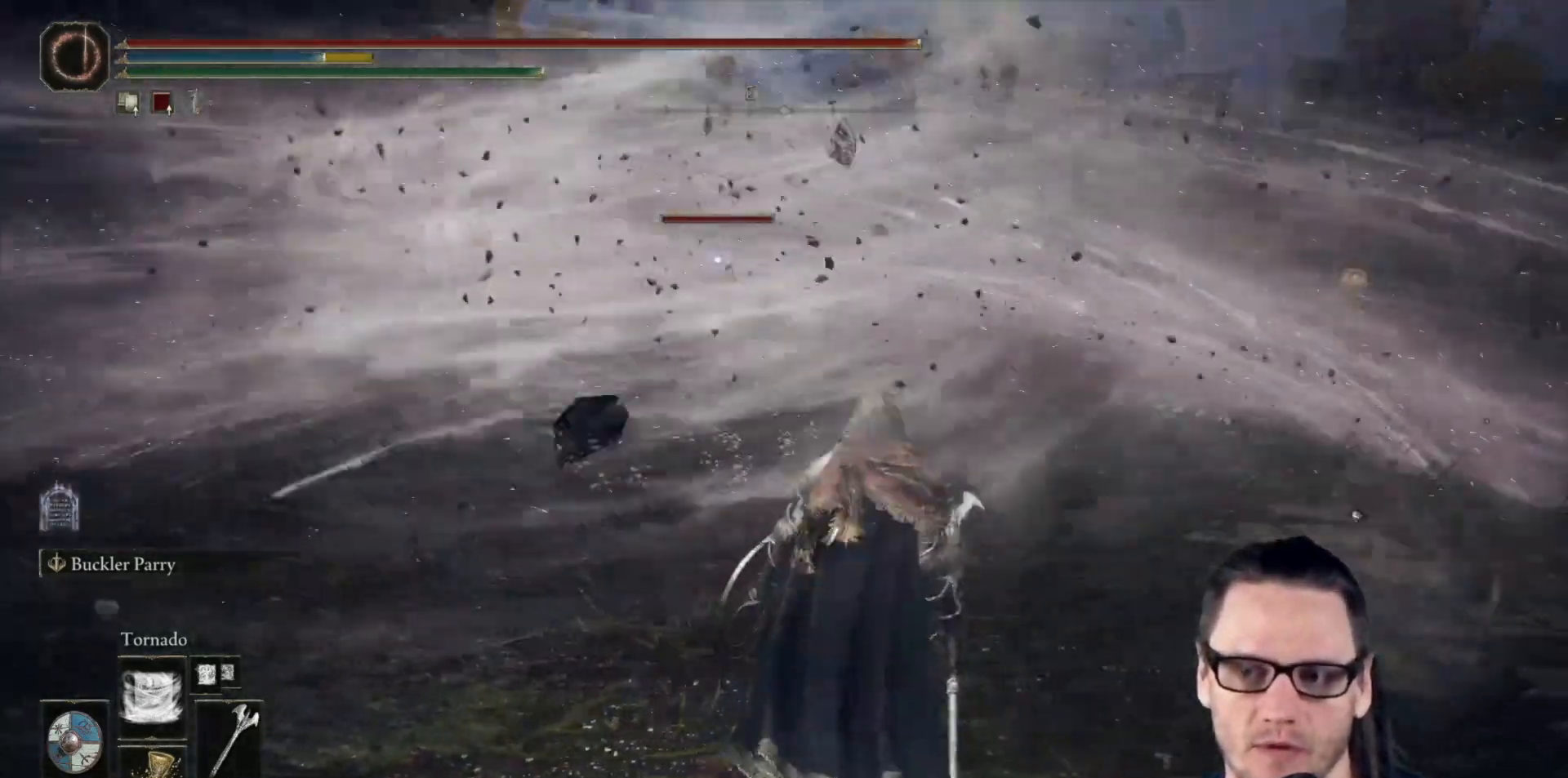
Gameplay with a controller (Xbox layout); each line is a JSON object with the inputs held at the frame after it. "events" lists button and stick changes between this image and that frame as [ms after this image, input, new state], when the widget could be followed in between. Not read: Z.
{"buttons": [], "left_stick": "right", "right_stick": "center", "events": []}
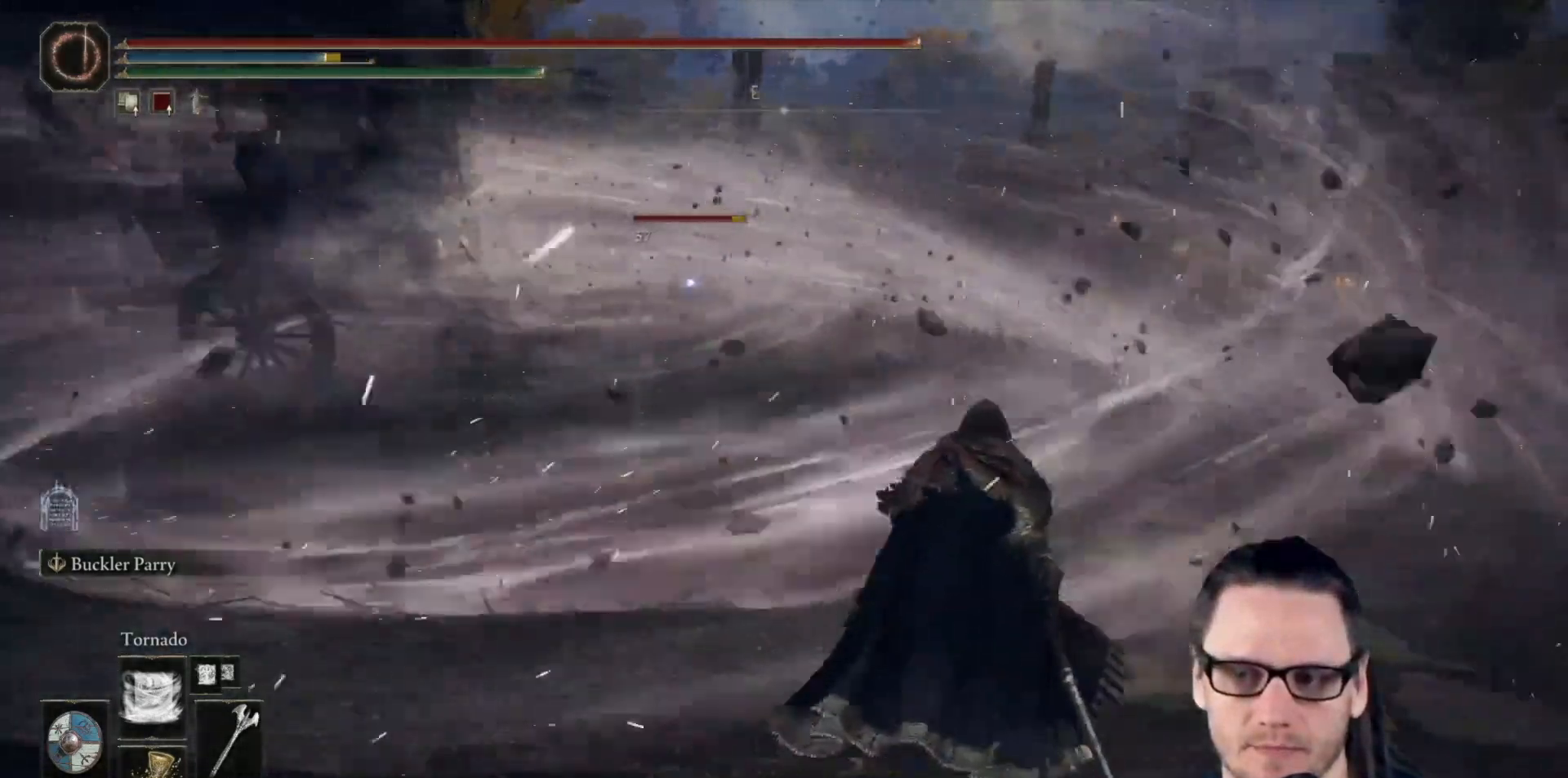
{"buttons": [], "left_stick": "center", "right_stick": "center", "events": [[383, "left_stick", "center"]]}
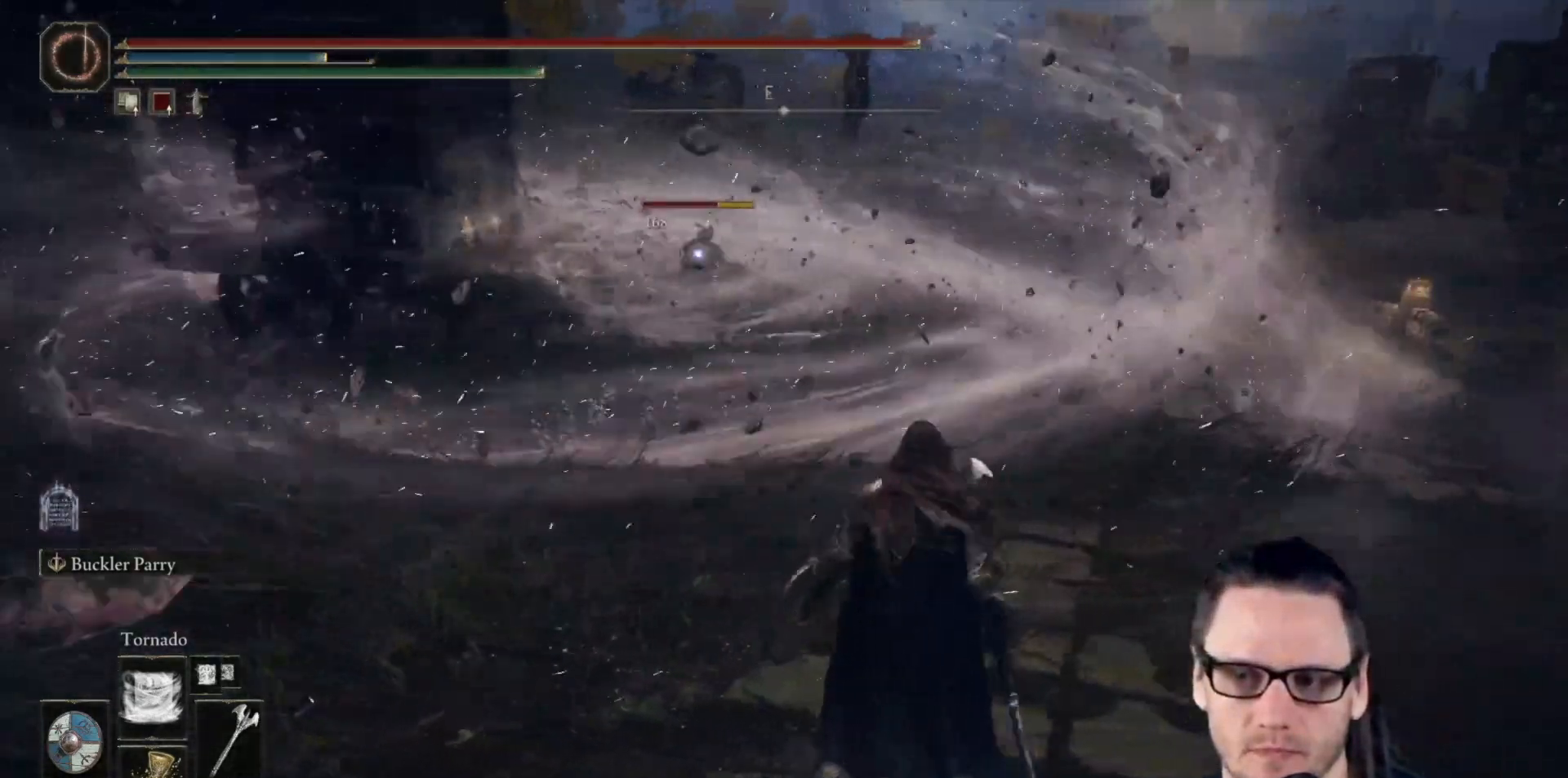
{"buttons": [], "left_stick": "center", "right_stick": "center", "events": []}
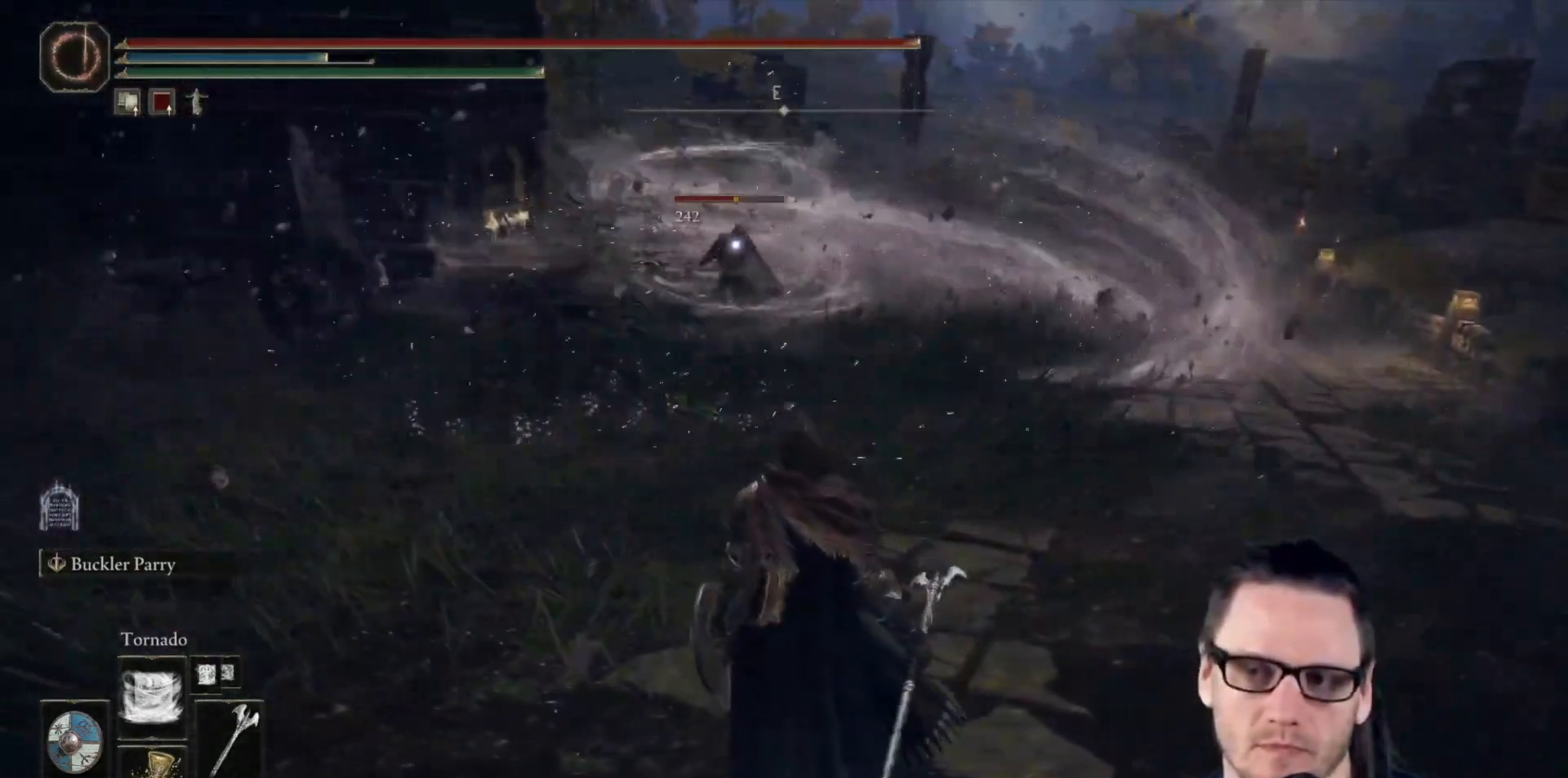
{"buttons": [], "left_stick": "center", "right_stick": "center", "events": []}
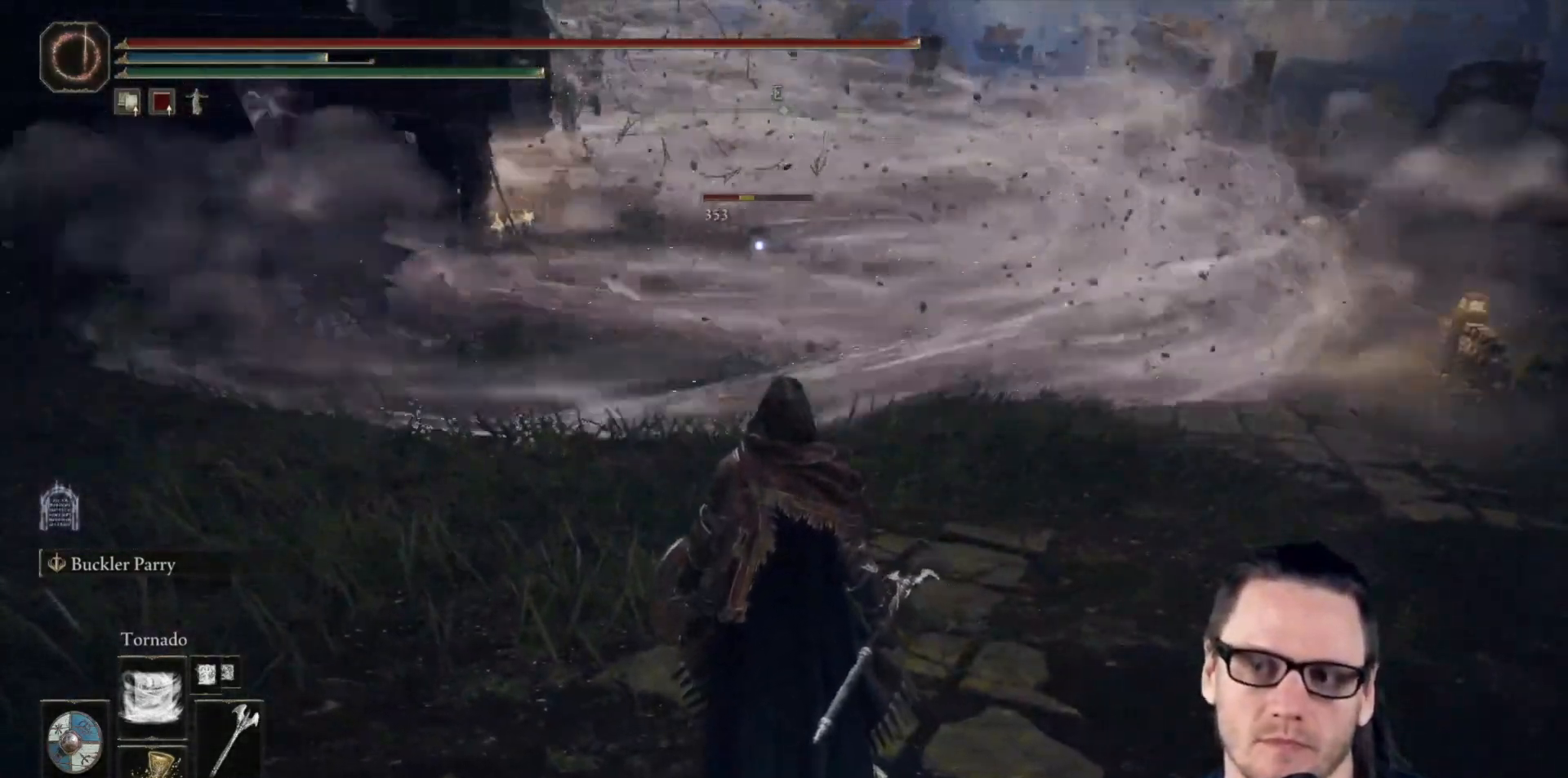
{"buttons": [], "left_stick": "right", "right_stick": "center", "events": [[367, "left_stick", "right"]]}
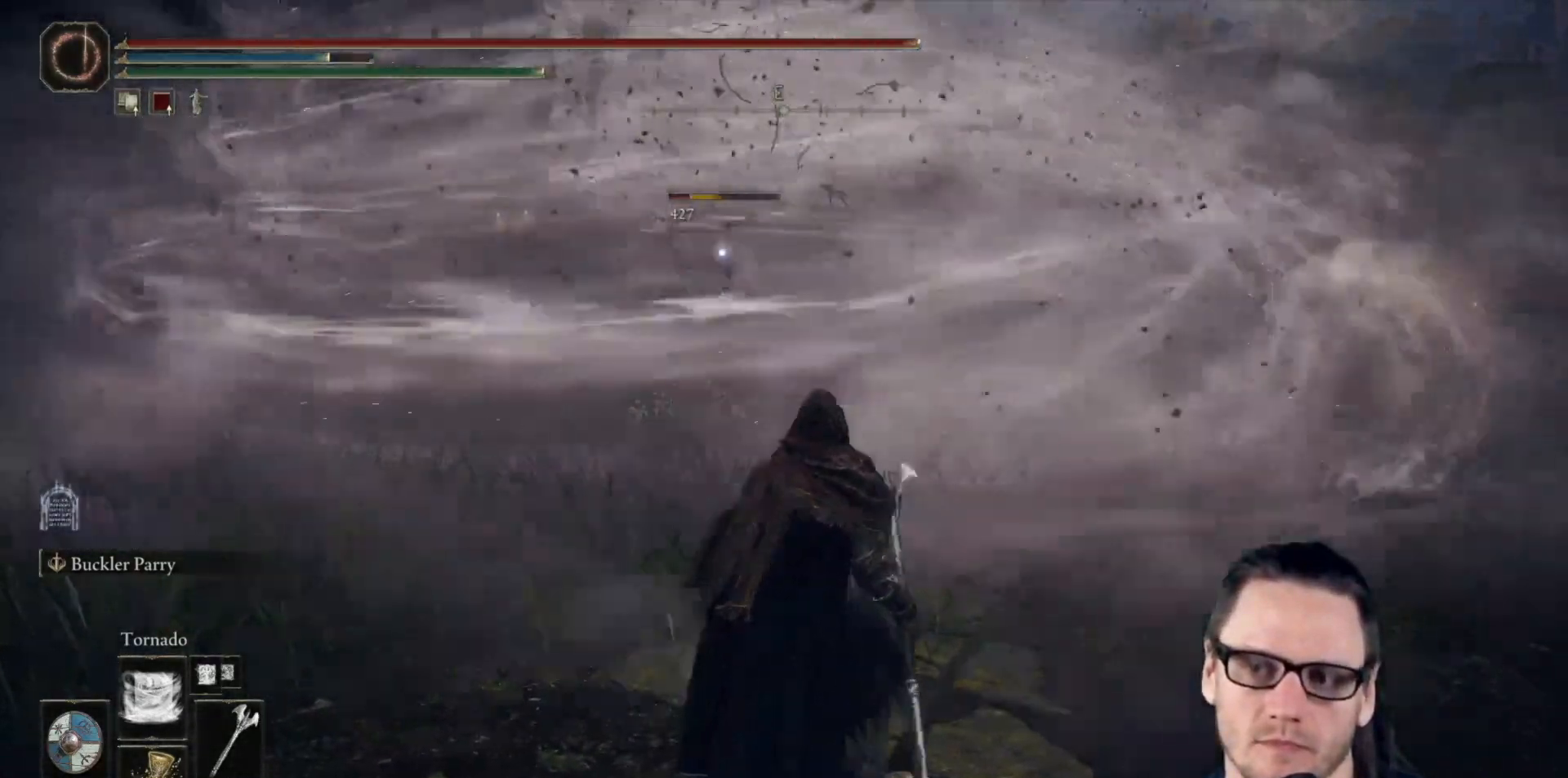
{"buttons": [], "left_stick": "up-right", "right_stick": "center", "events": [[450, "left_stick", "up-right"]]}
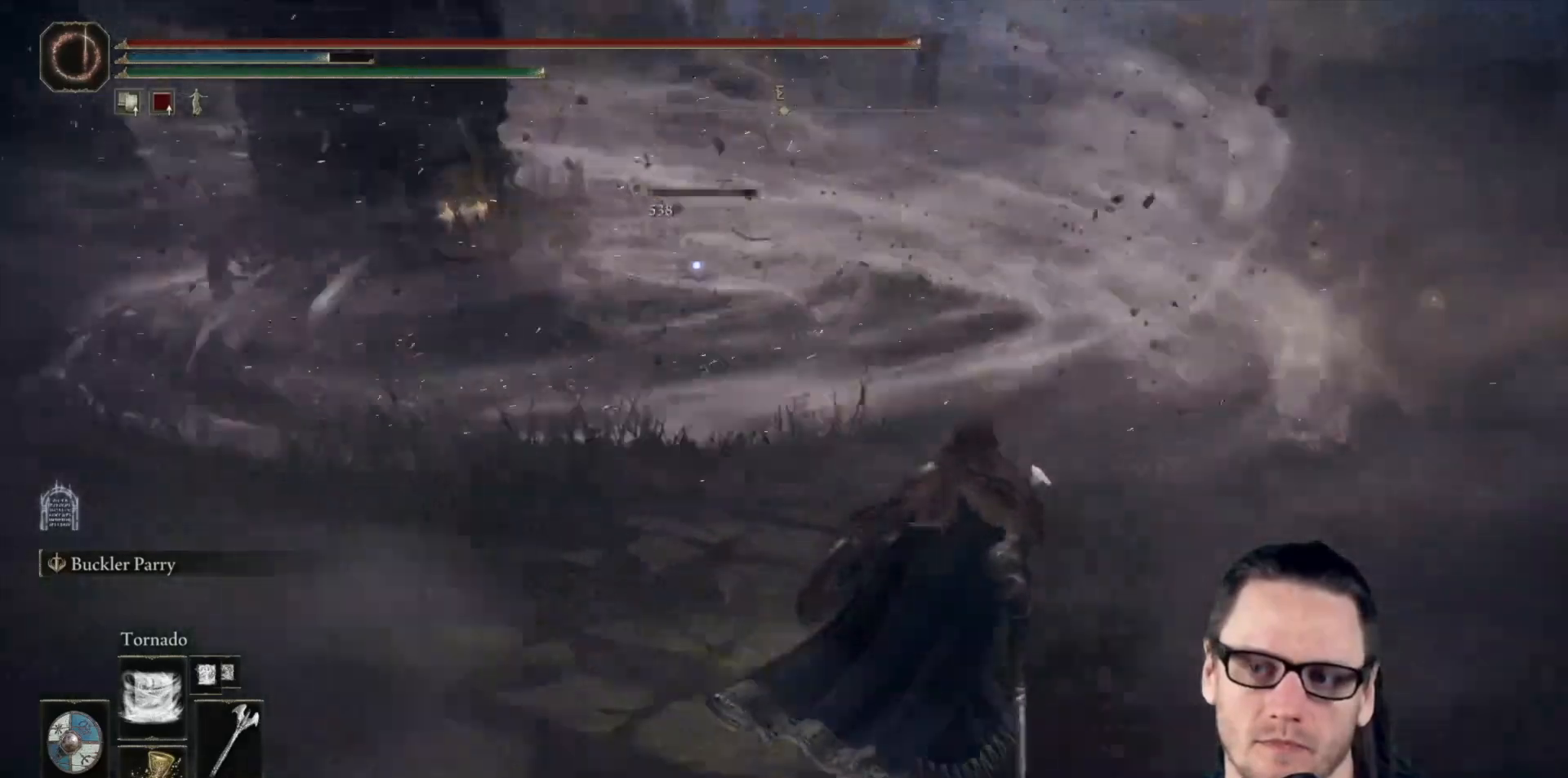
{"buttons": [], "left_stick": "center", "right_stick": "center", "events": [[233, "left_stick", "center"]]}
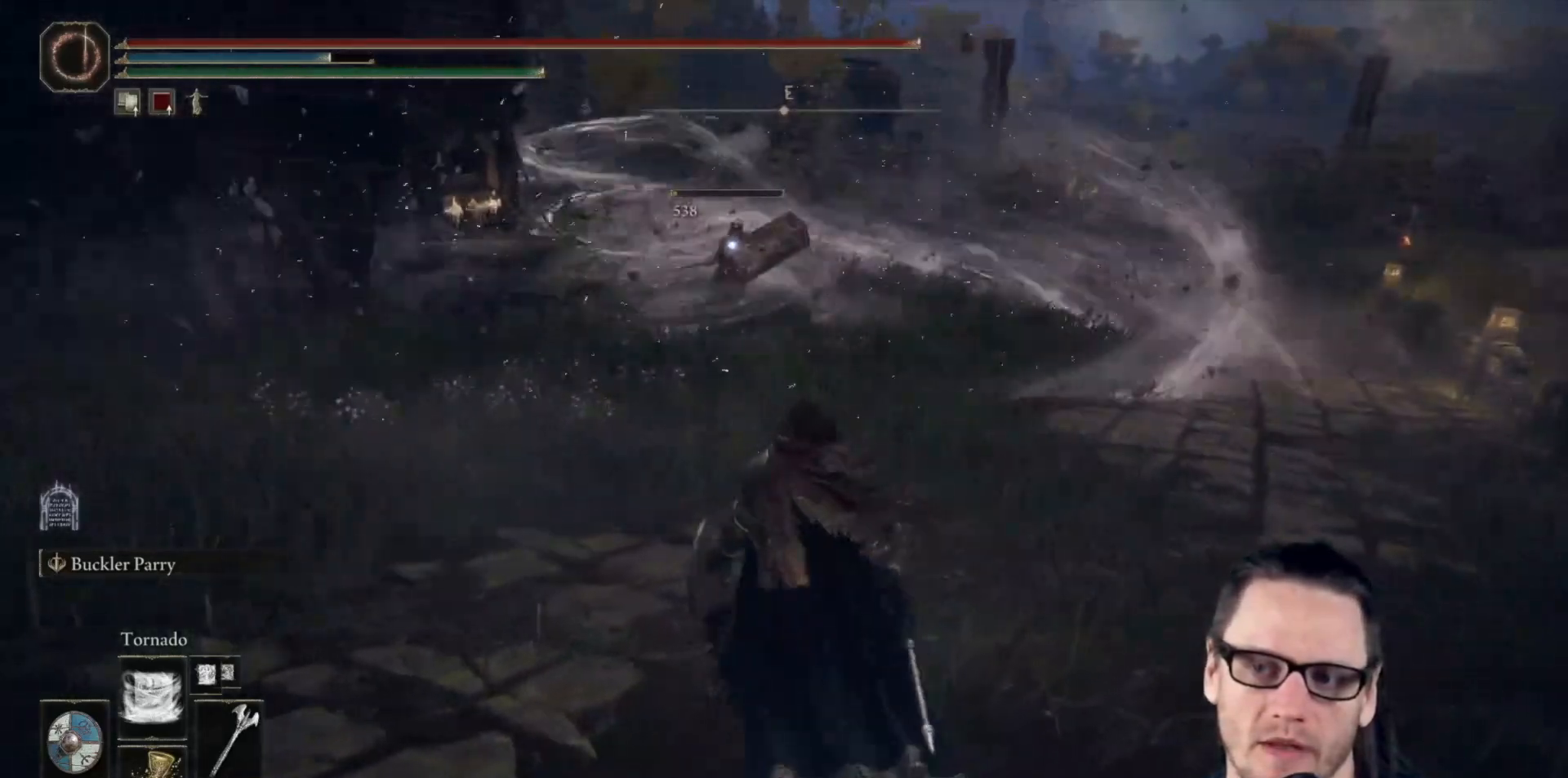
{"buttons": [], "left_stick": "center", "right_stick": "center", "events": []}
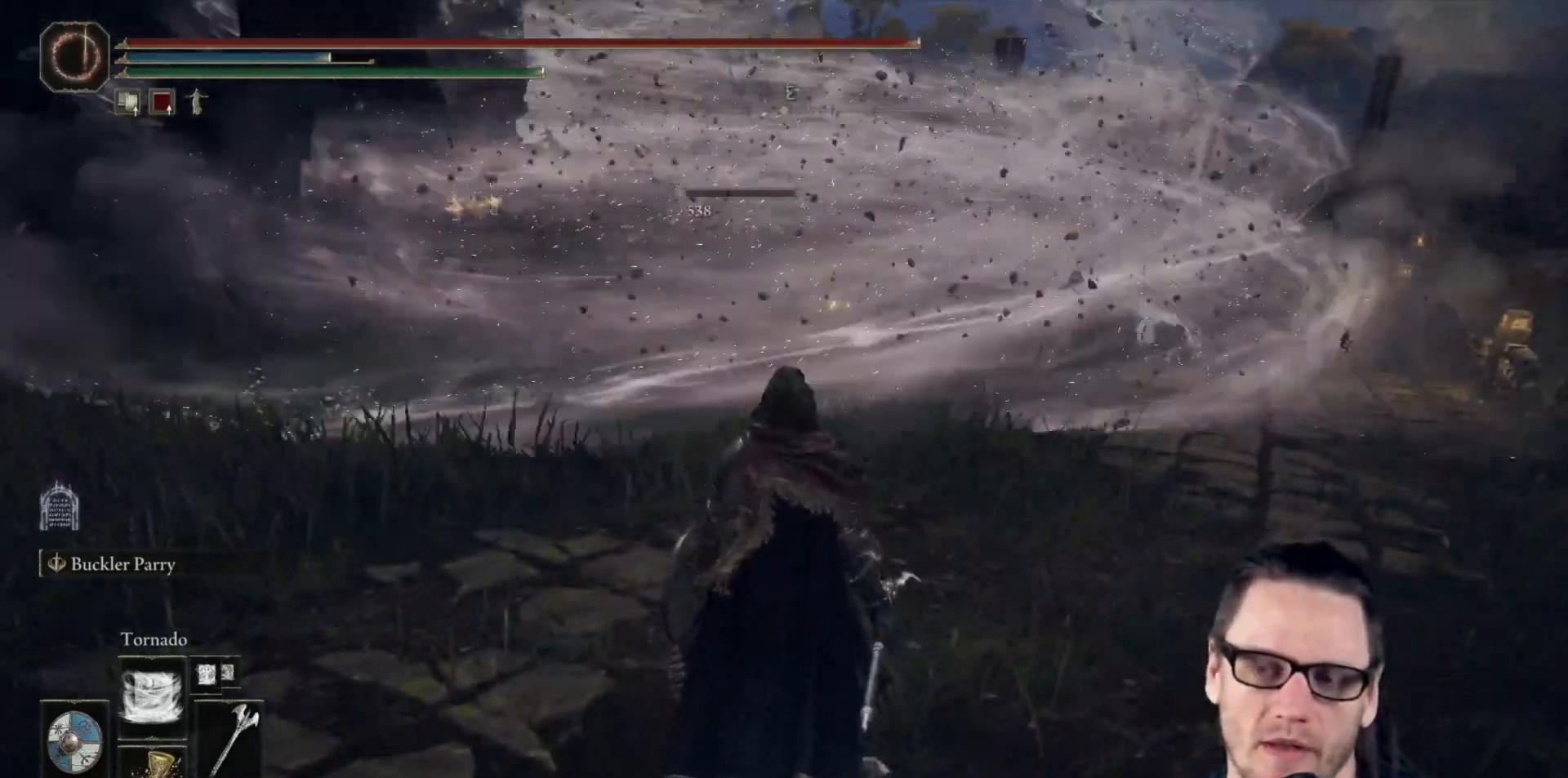
{"buttons": [], "left_stick": "right", "right_stick": "center", "events": [[350, "left_stick", "right"]]}
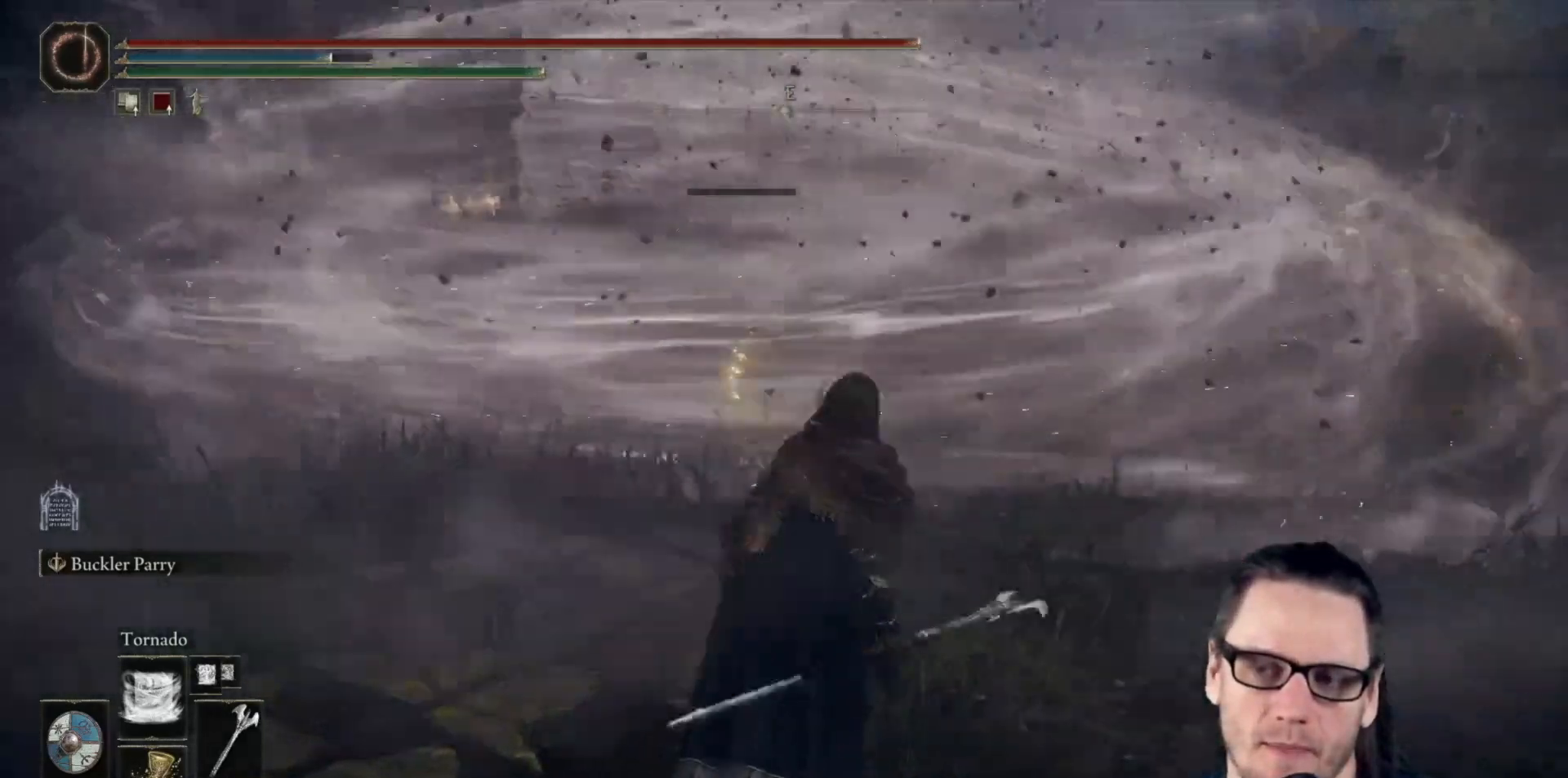
{"buttons": [], "left_stick": "center", "right_stick": "center", "events": [[483, "left_stick", "center"]]}
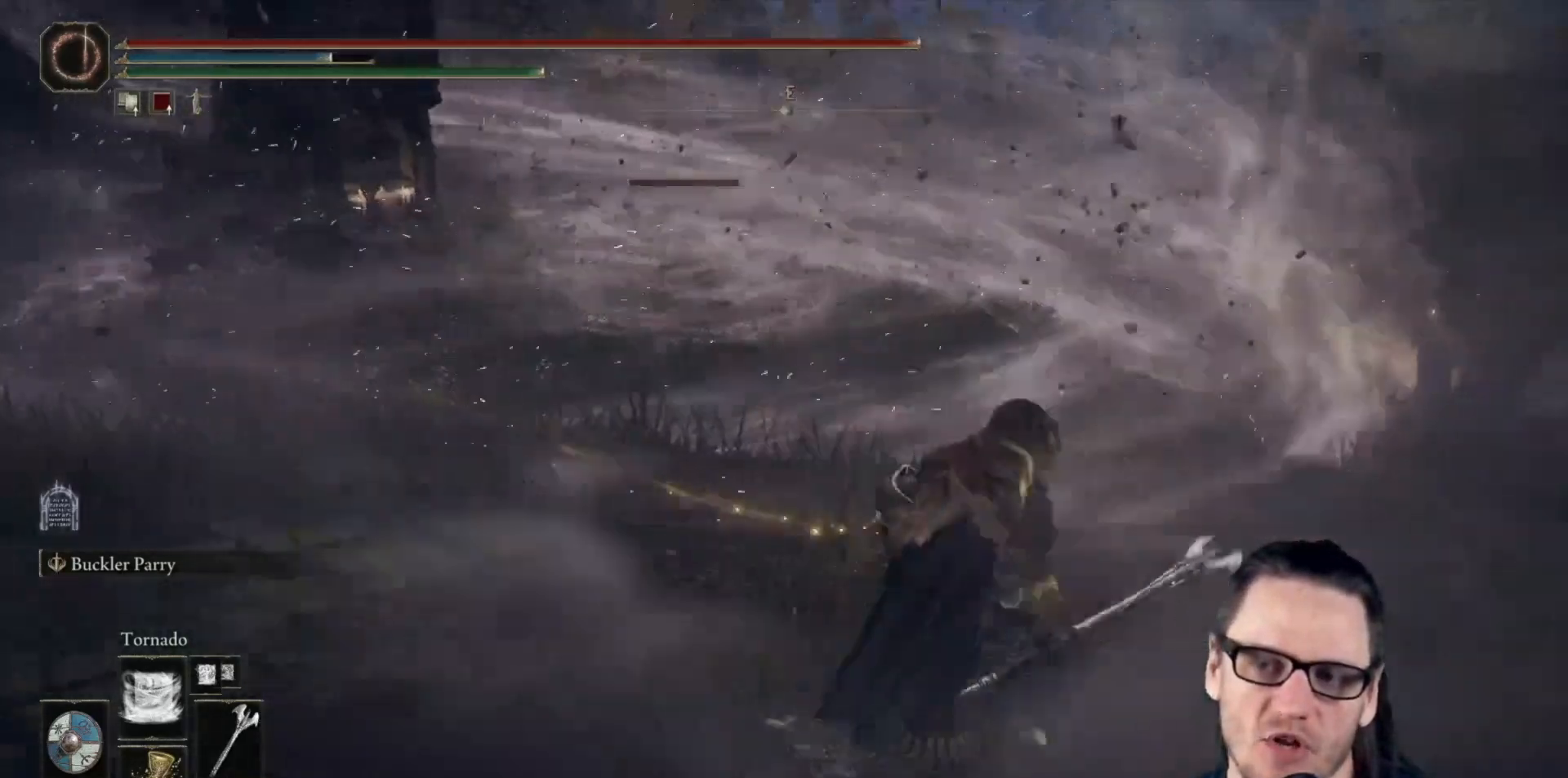
{"buttons": [], "left_stick": "center", "right_stick": "center", "events": [[217, "left_stick", "up"], [417, "left_stick", "center"]]}
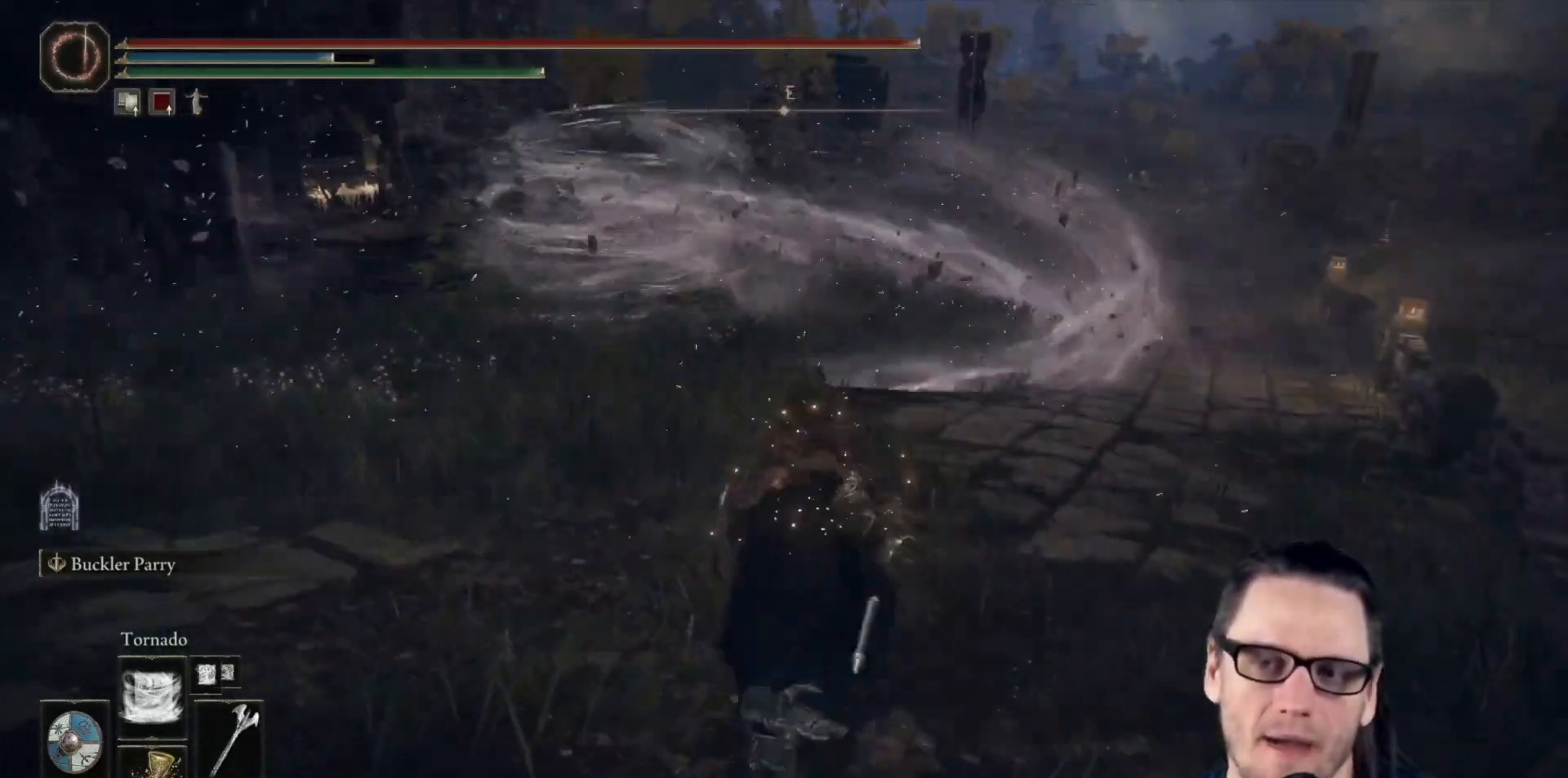
{"buttons": [], "left_stick": "center", "right_stick": "up-right", "events": [[483, "right_stick", "up-right"]]}
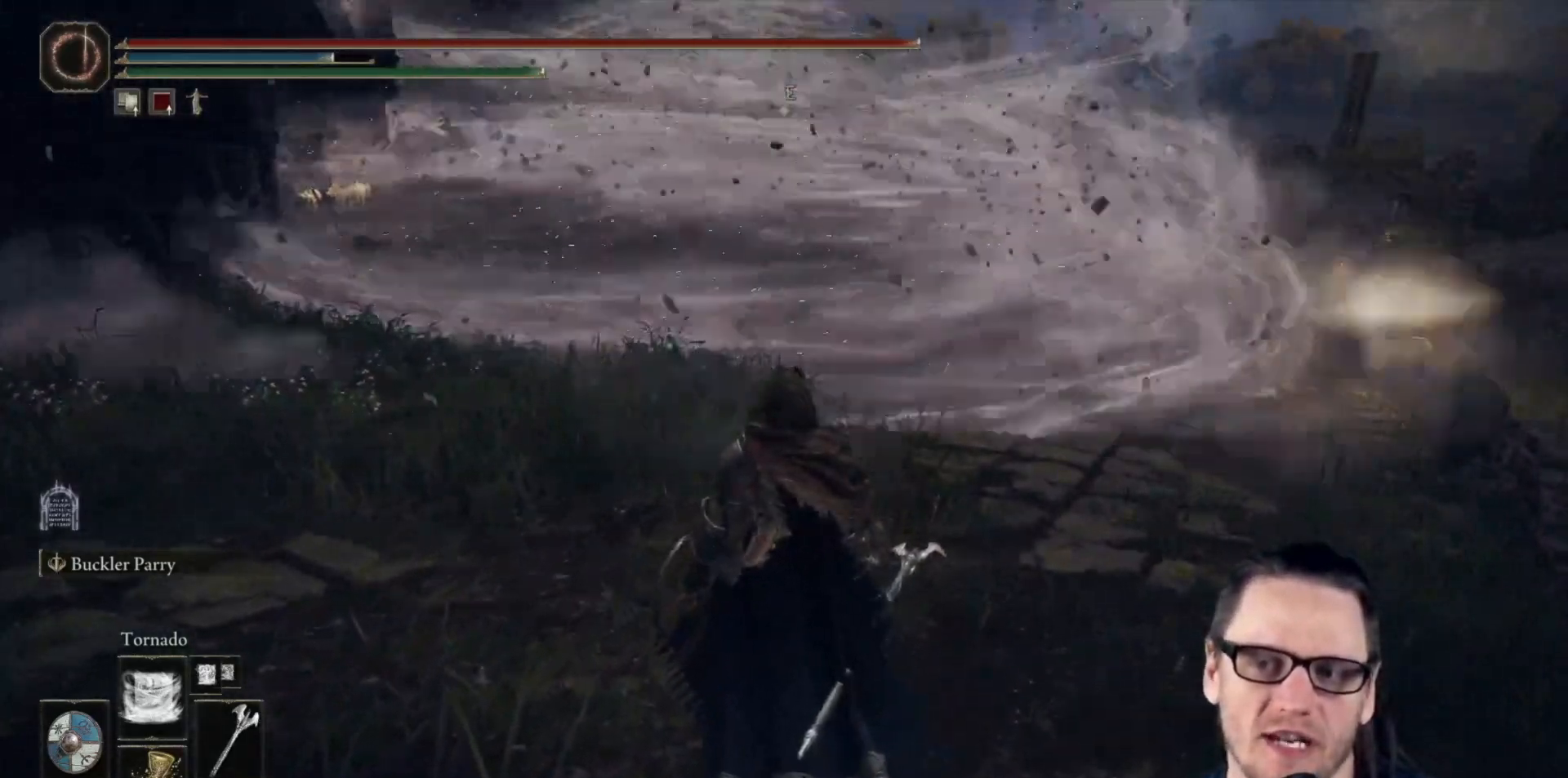
{"buttons": [], "left_stick": "center", "right_stick": "center", "events": [[167, "right_stick", "center"]]}